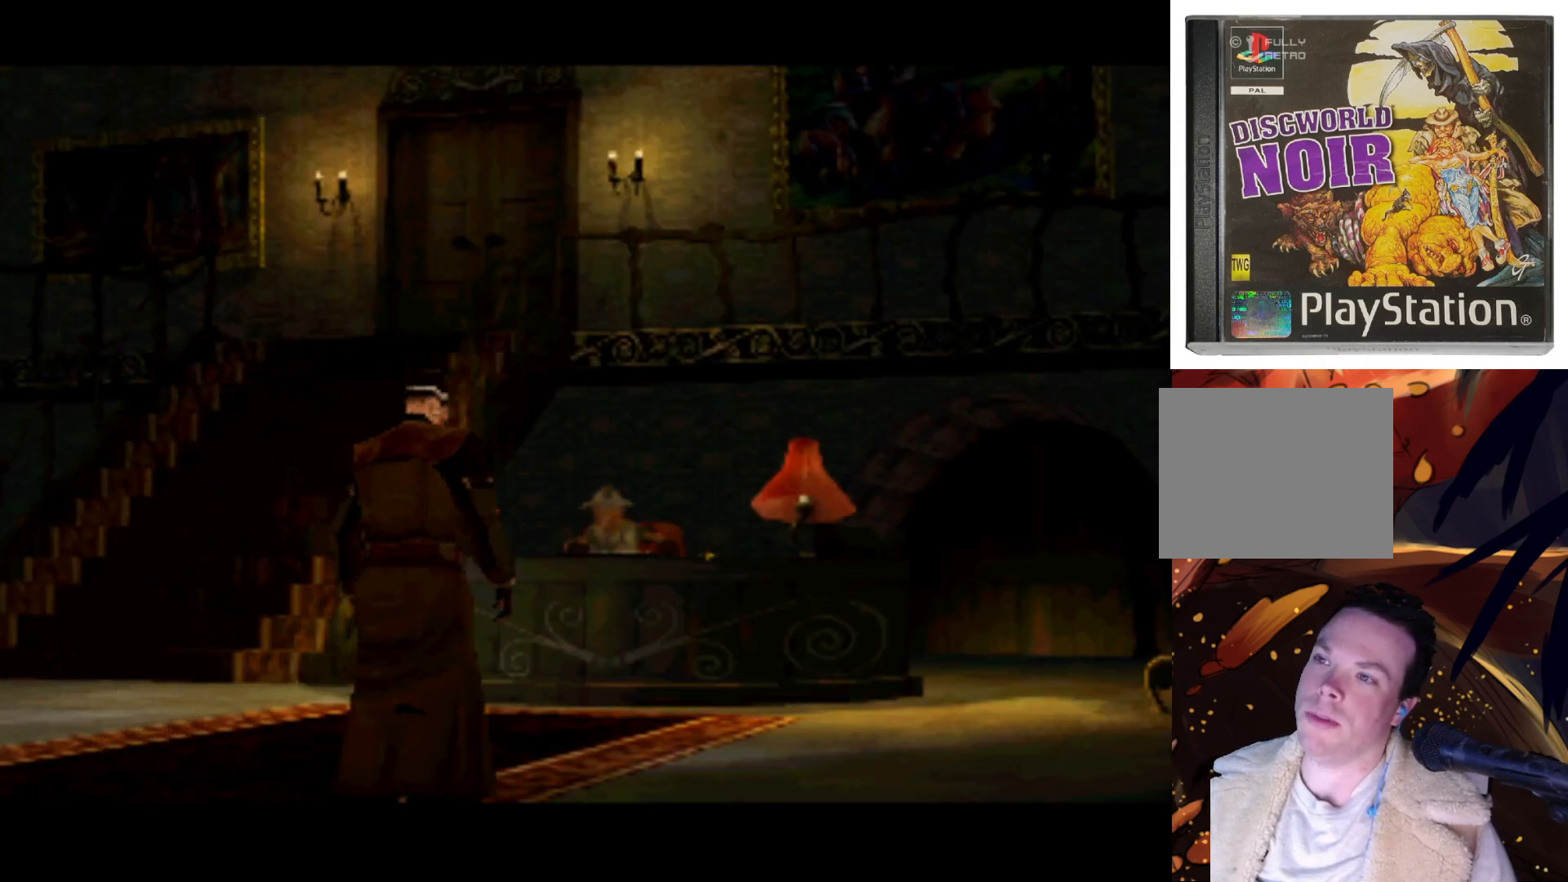
Gameplay with a controller (PlayStation layout); each line is a JSON object with the inputs held at the frame after it. "events" lists button and stick changes between this image and that frame as [ms after this image, input, new state], when the widget could be followed in between. Not read: L3 R3.
{"buttons": [], "left_stick": "center", "right_stick": "center", "events": [[183, "DPAD_LEFT", "down"], [250, "DPAD_UP", "down"], [350, "DPAD_UP", "up"], [383, "DPAD_LEFT", "up"]]}
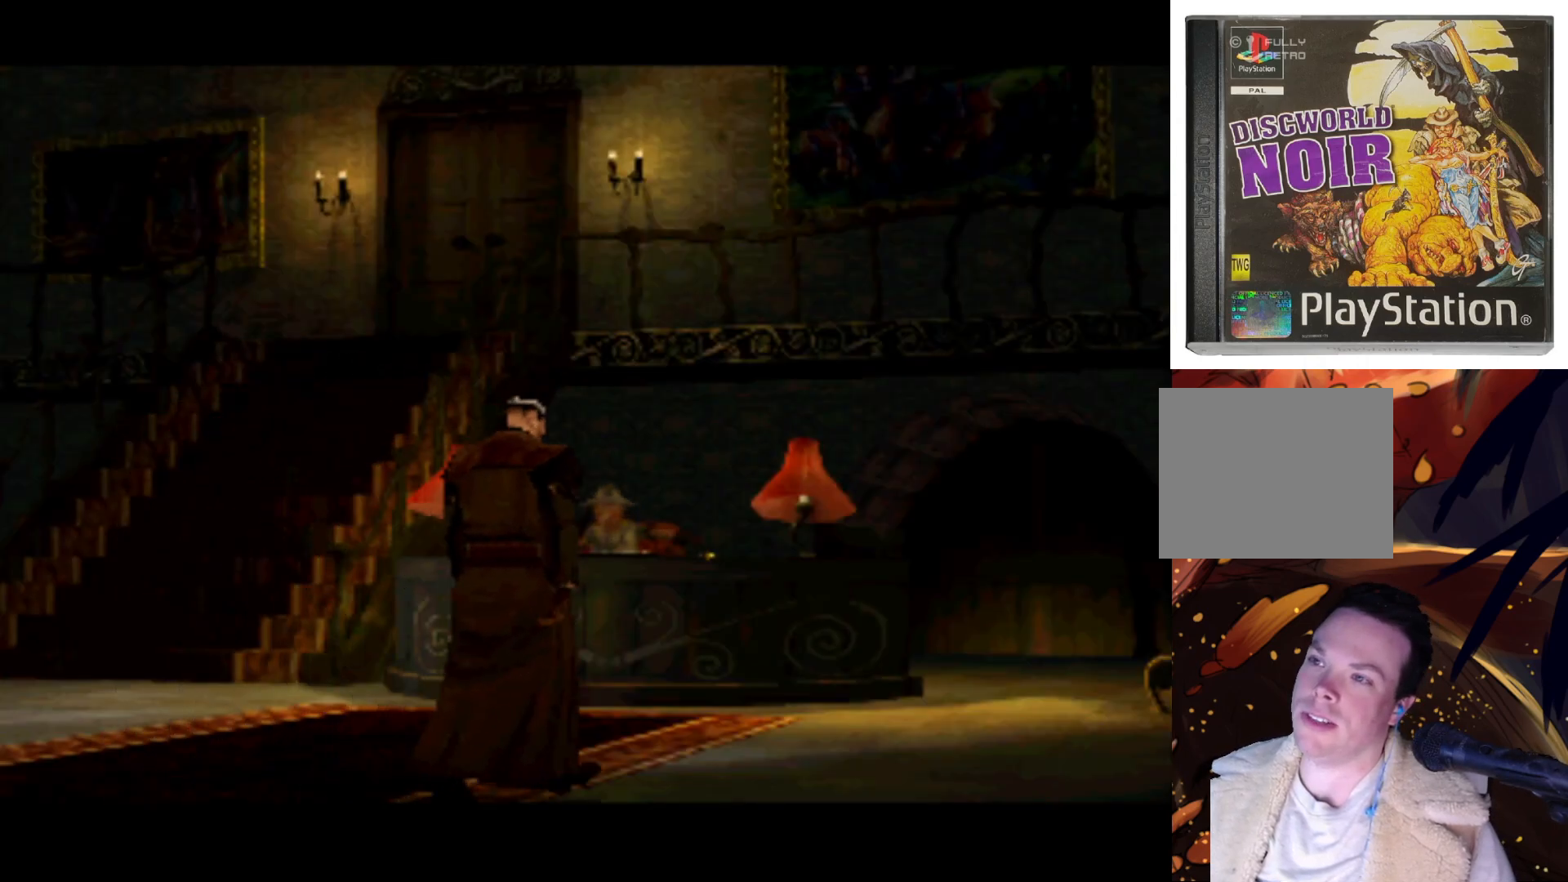
{"buttons": [], "left_stick": "center", "right_stick": "center", "events": []}
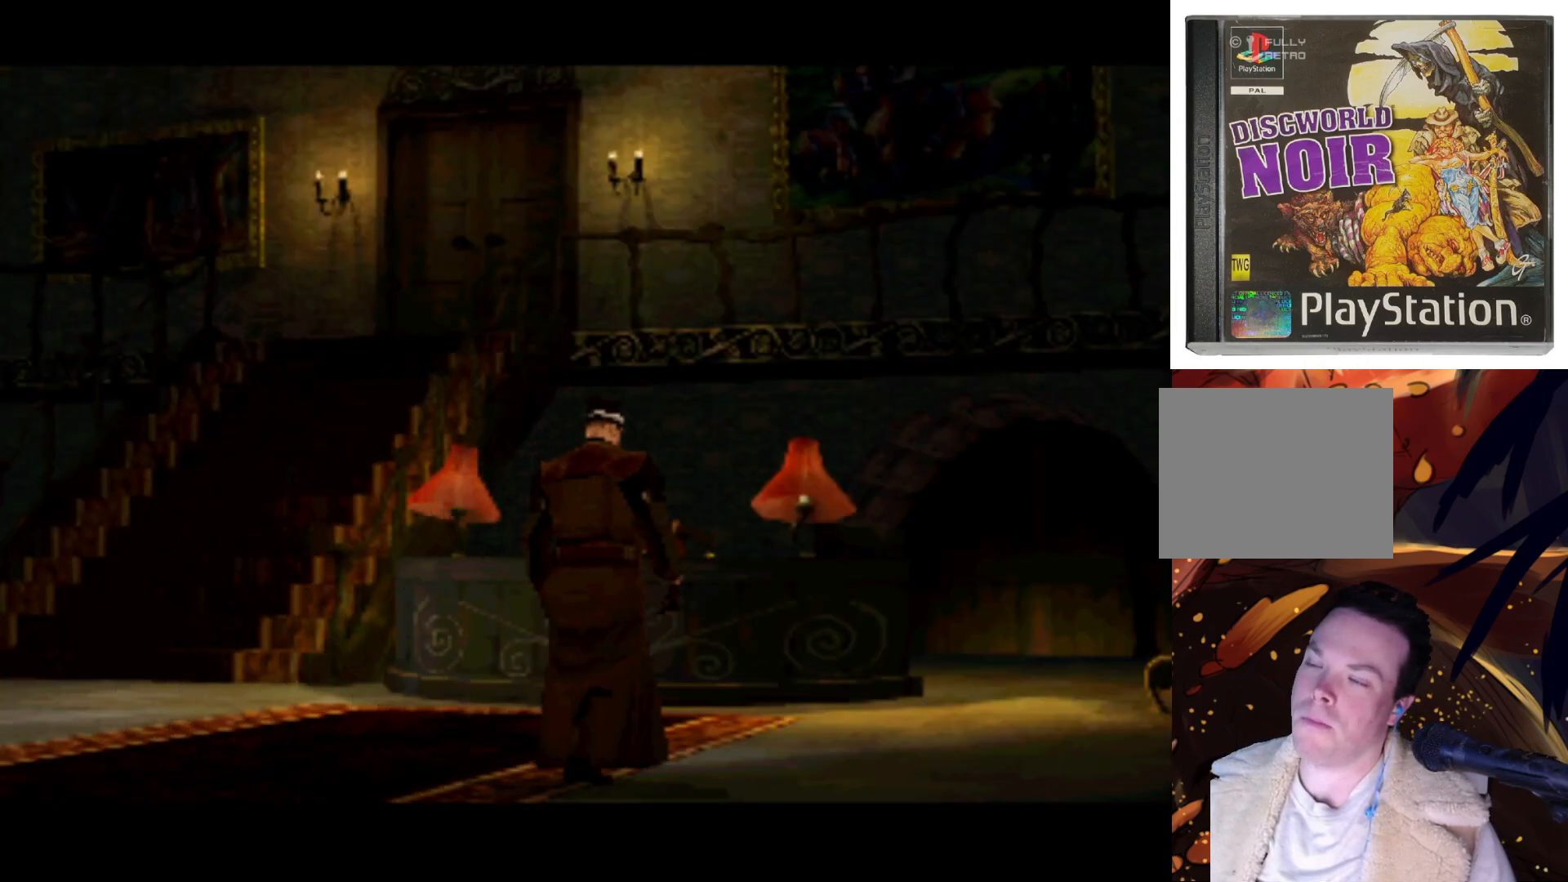
{"buttons": [], "left_stick": "center", "right_stick": "center", "events": []}
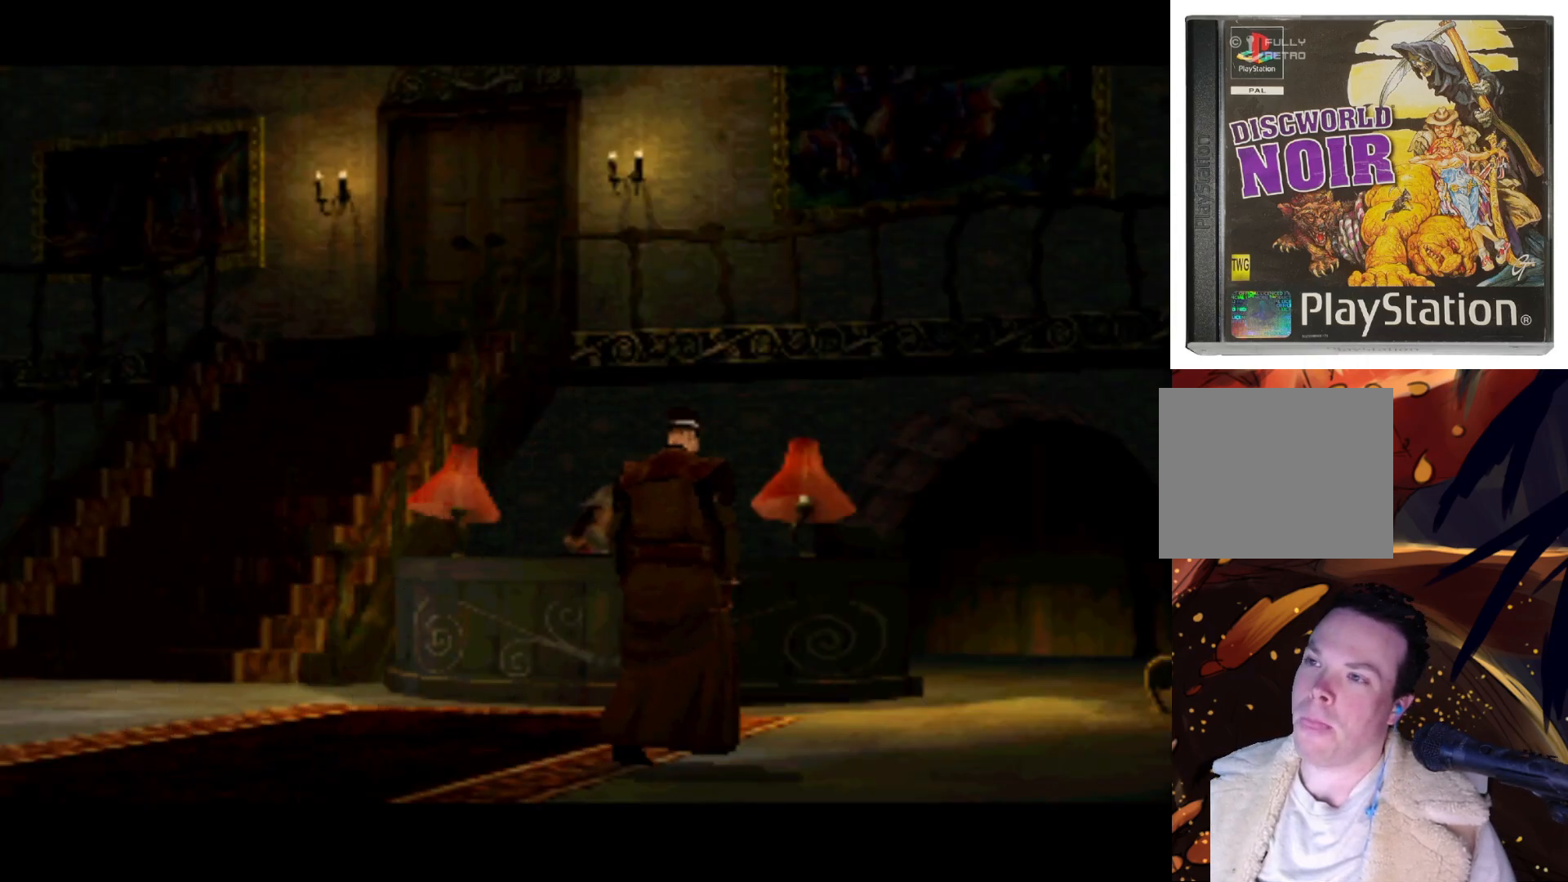
{"buttons": [], "left_stick": "center", "right_stick": "center", "events": []}
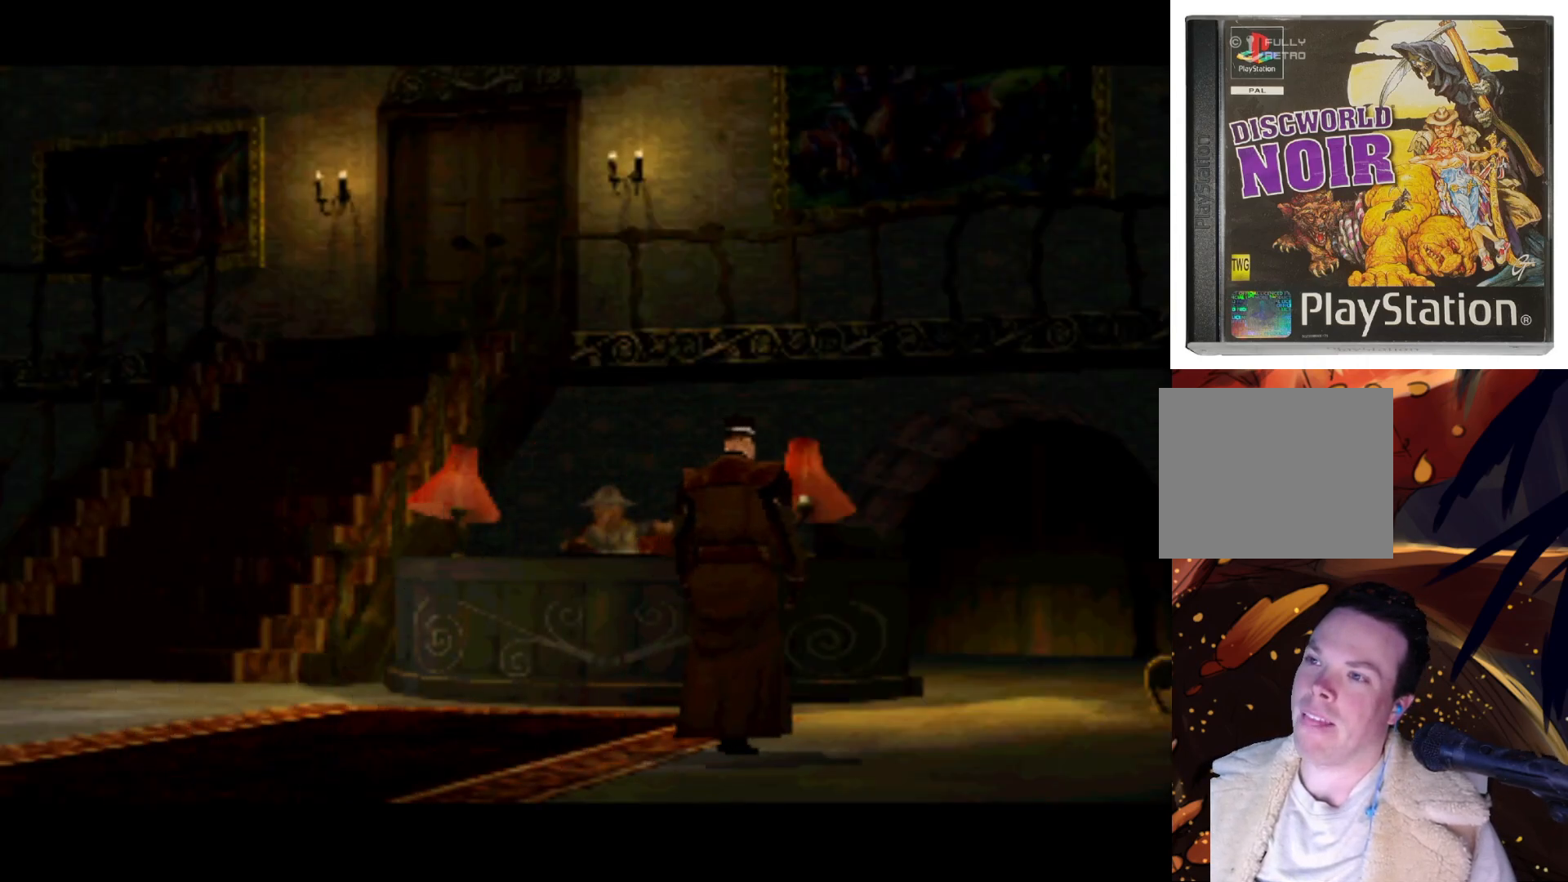
{"buttons": ["DPAD_LEFT"], "left_stick": "center", "right_stick": "center", "events": [[383, "DPAD_LEFT", "down"]]}
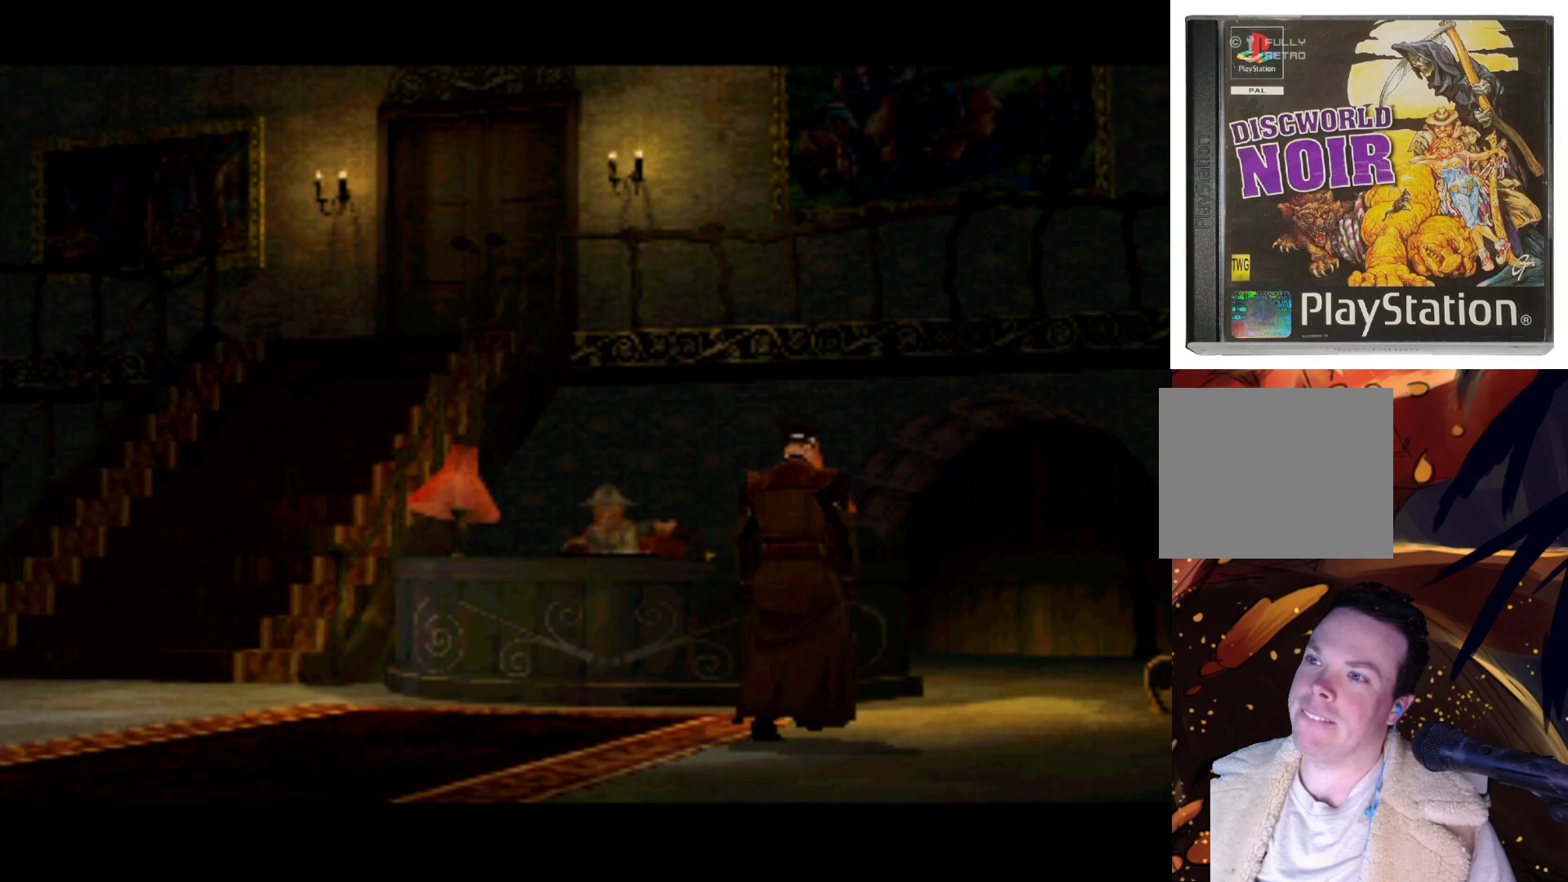
{"buttons": ["DPAD_LEFT"], "left_stick": "center", "right_stick": "center", "events": [[83, "DPAD_LEFT", "up"], [450, "DPAD_LEFT", "down"]]}
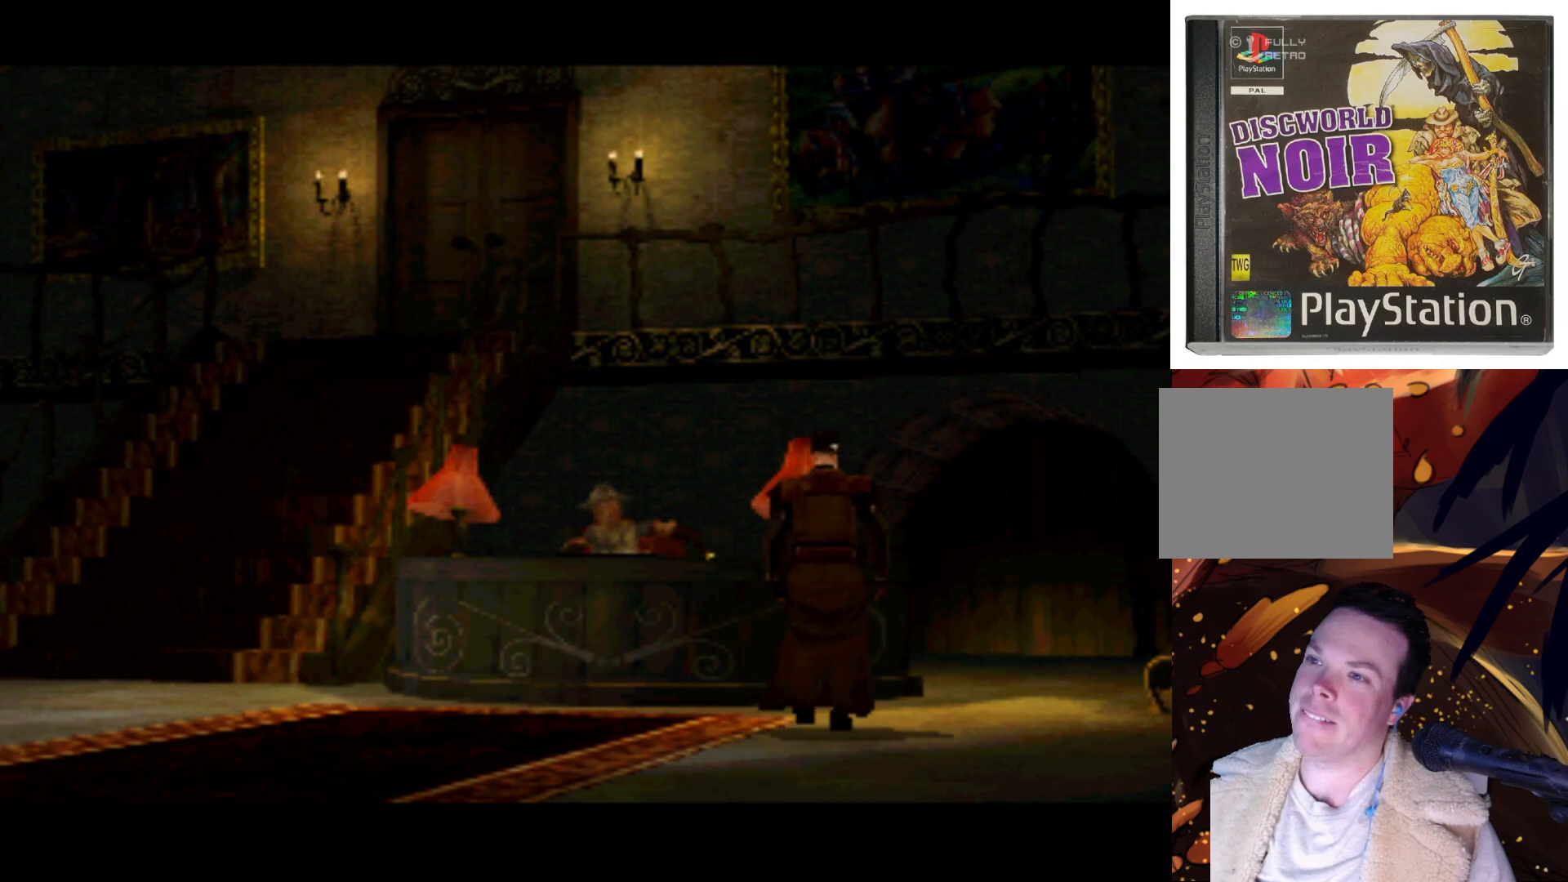
{"buttons": [], "left_stick": "center", "right_stick": "center", "events": [[250, "DPAD_LEFT", "up"]]}
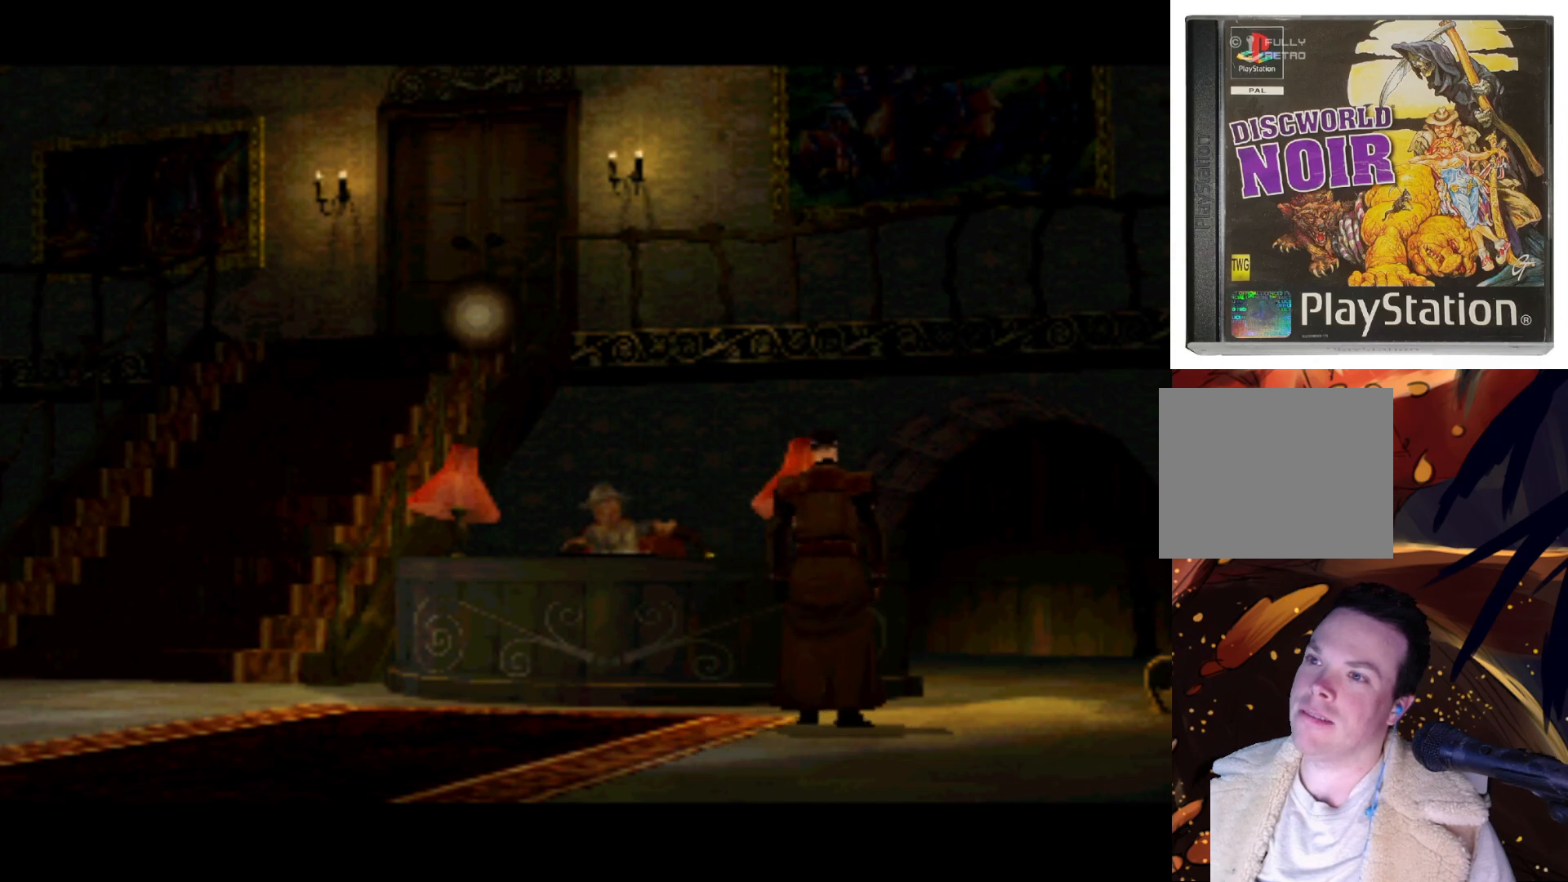
{"buttons": ["DPAD_DOWN", "DPAD_RIGHT"], "left_stick": "center", "right_stick": "center", "events": [[217, "DPAD_DOWN", "down"], [217, "DPAD_RIGHT", "down"]]}
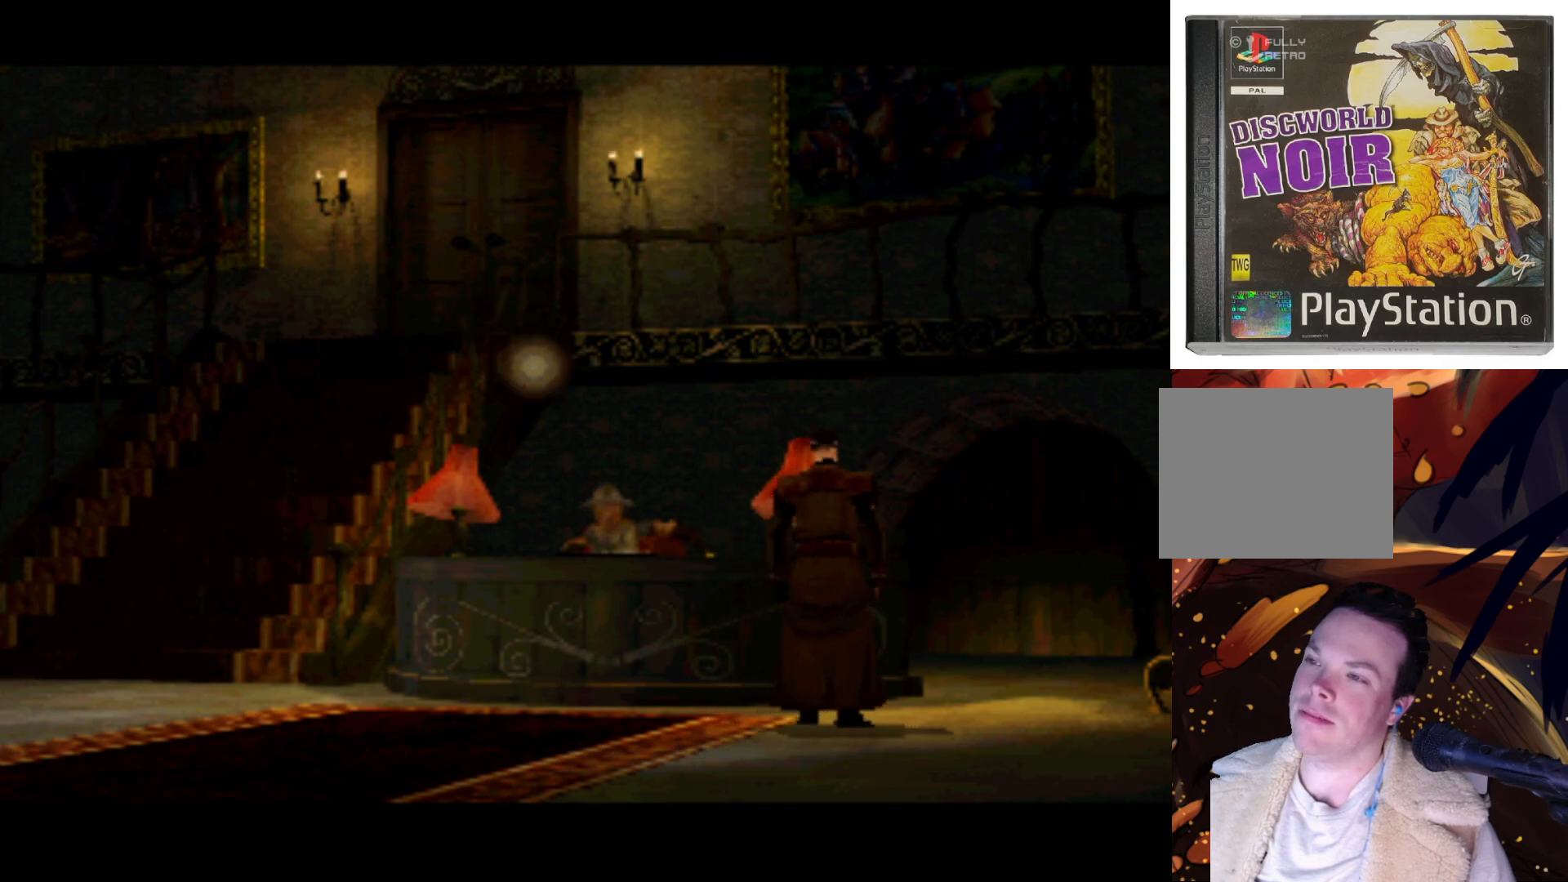
{"buttons": ["DPAD_DOWN"], "left_stick": "center", "right_stick": "center", "events": [[17, "DPAD_DOWN", "up"], [17, "DPAD_RIGHT", "up"], [283, "DPAD_DOWN", "down"]]}
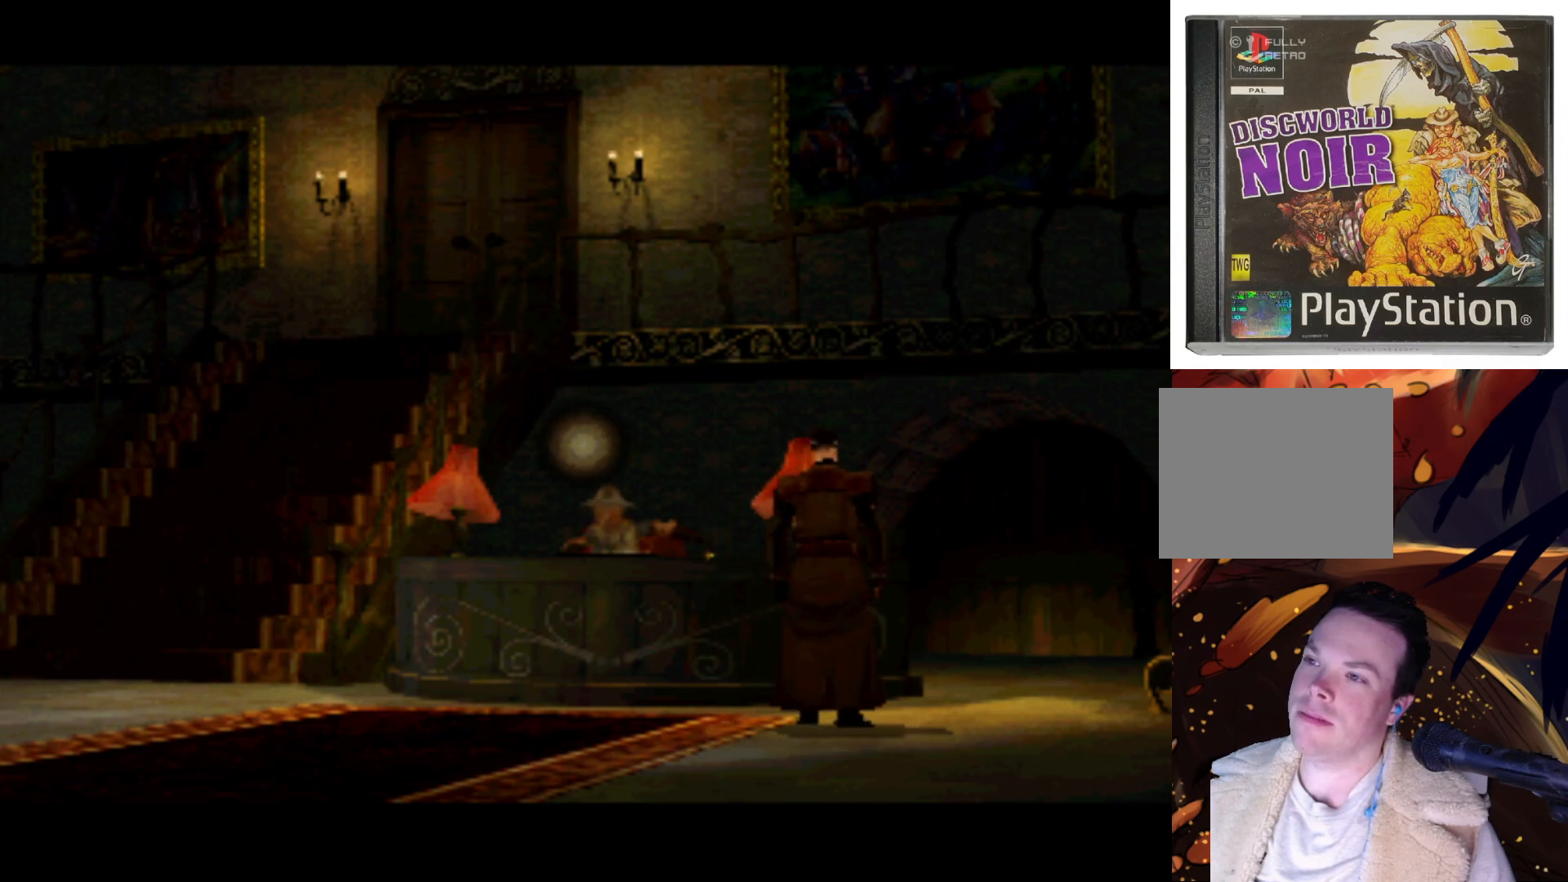
{"buttons": [], "left_stick": "center", "right_stick": "center", "events": [[17, "DPAD_RIGHT", "down"], [83, "DPAD_RIGHT", "up"], [117, "DPAD_DOWN", "up"]]}
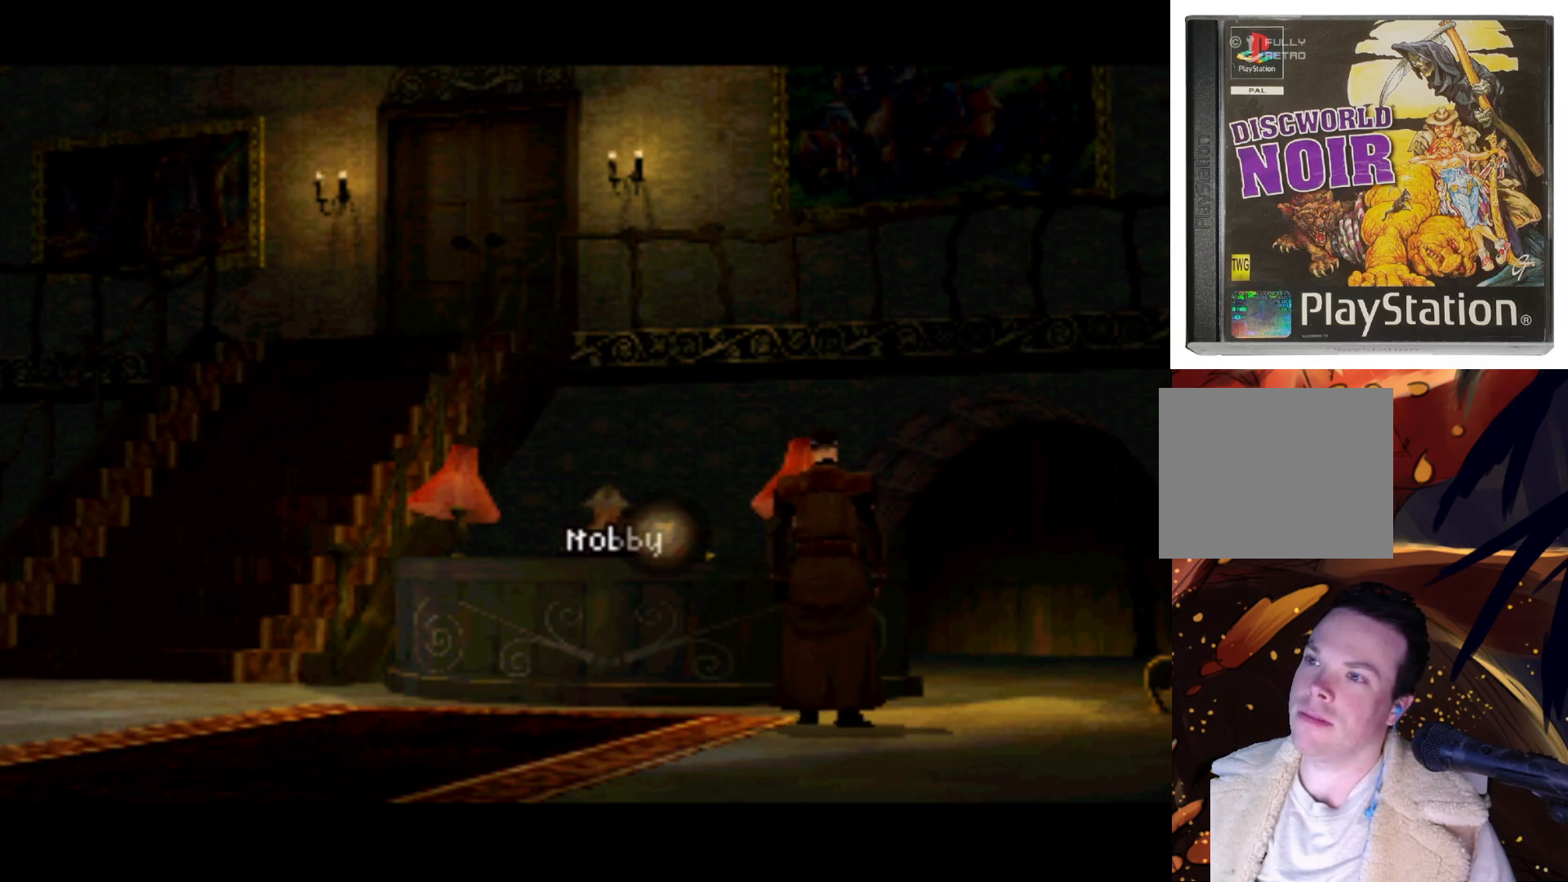
{"buttons": [], "left_stick": "center", "right_stick": "center", "events": [[83, "DPAD_LEFT", "down"], [217, "DPAD_LEFT", "up"]]}
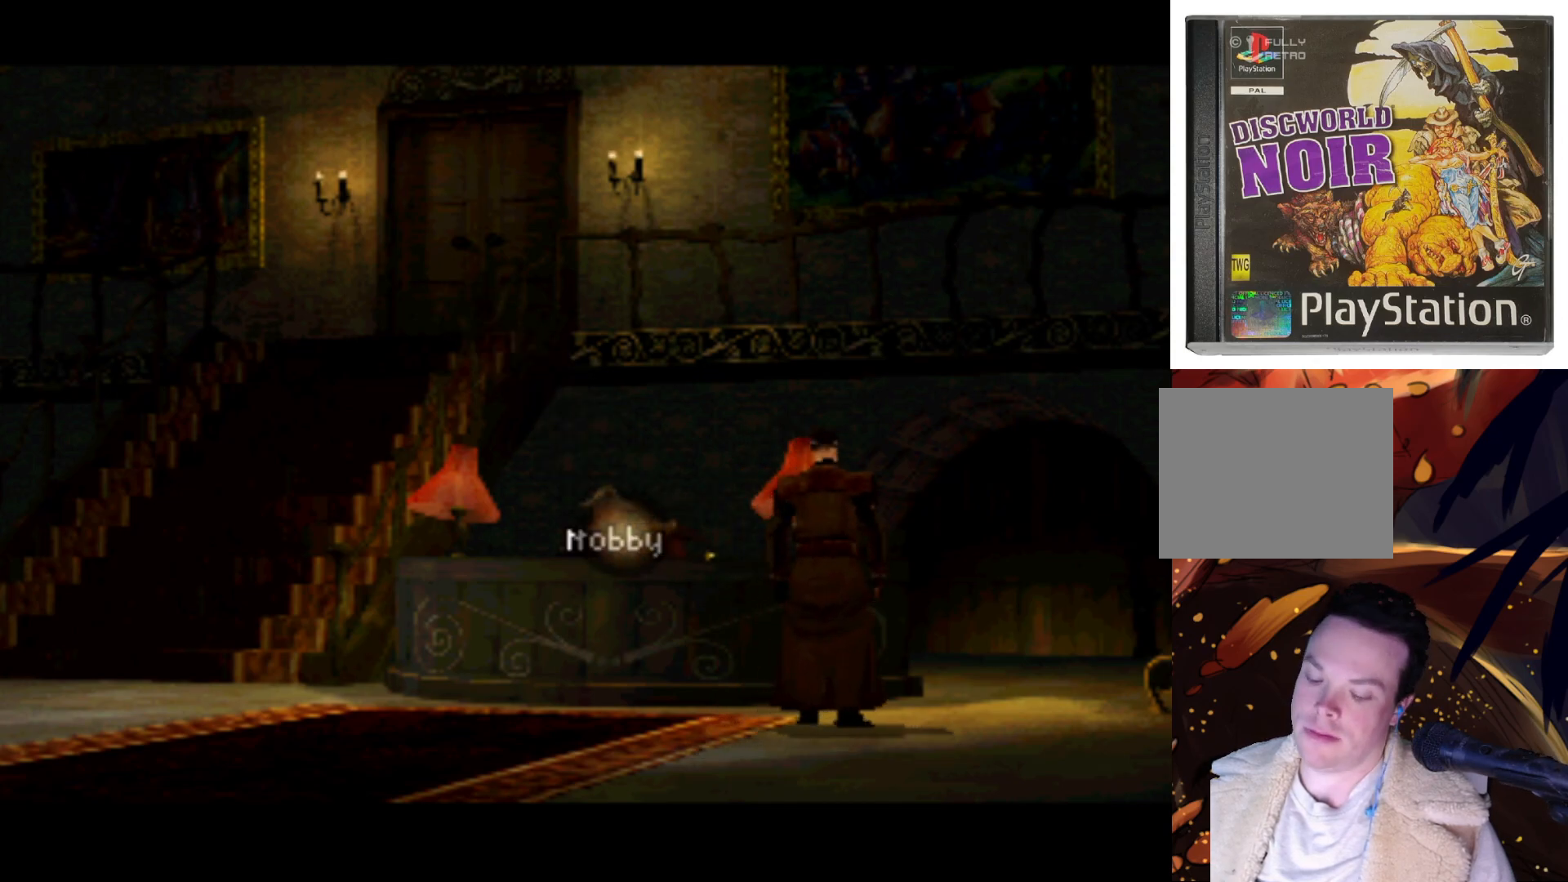
{"buttons": [], "left_stick": "center", "right_stick": "center", "events": [[417, "TRIANGLE", "down"], [483, "TRIANGLE", "up"]]}
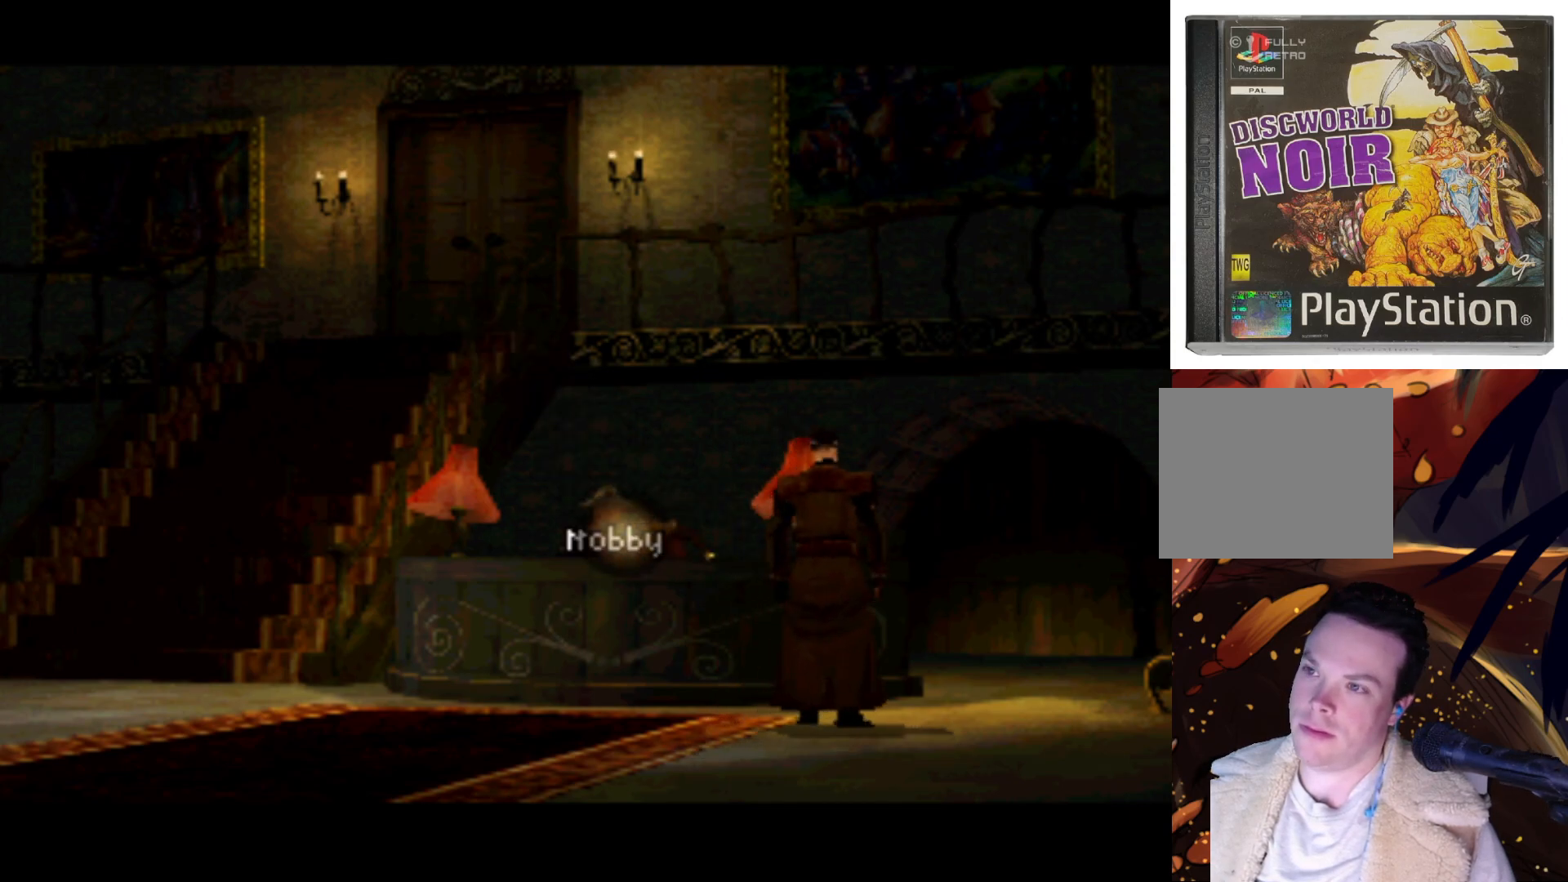
{"buttons": [], "left_stick": "center", "right_stick": "center", "events": []}
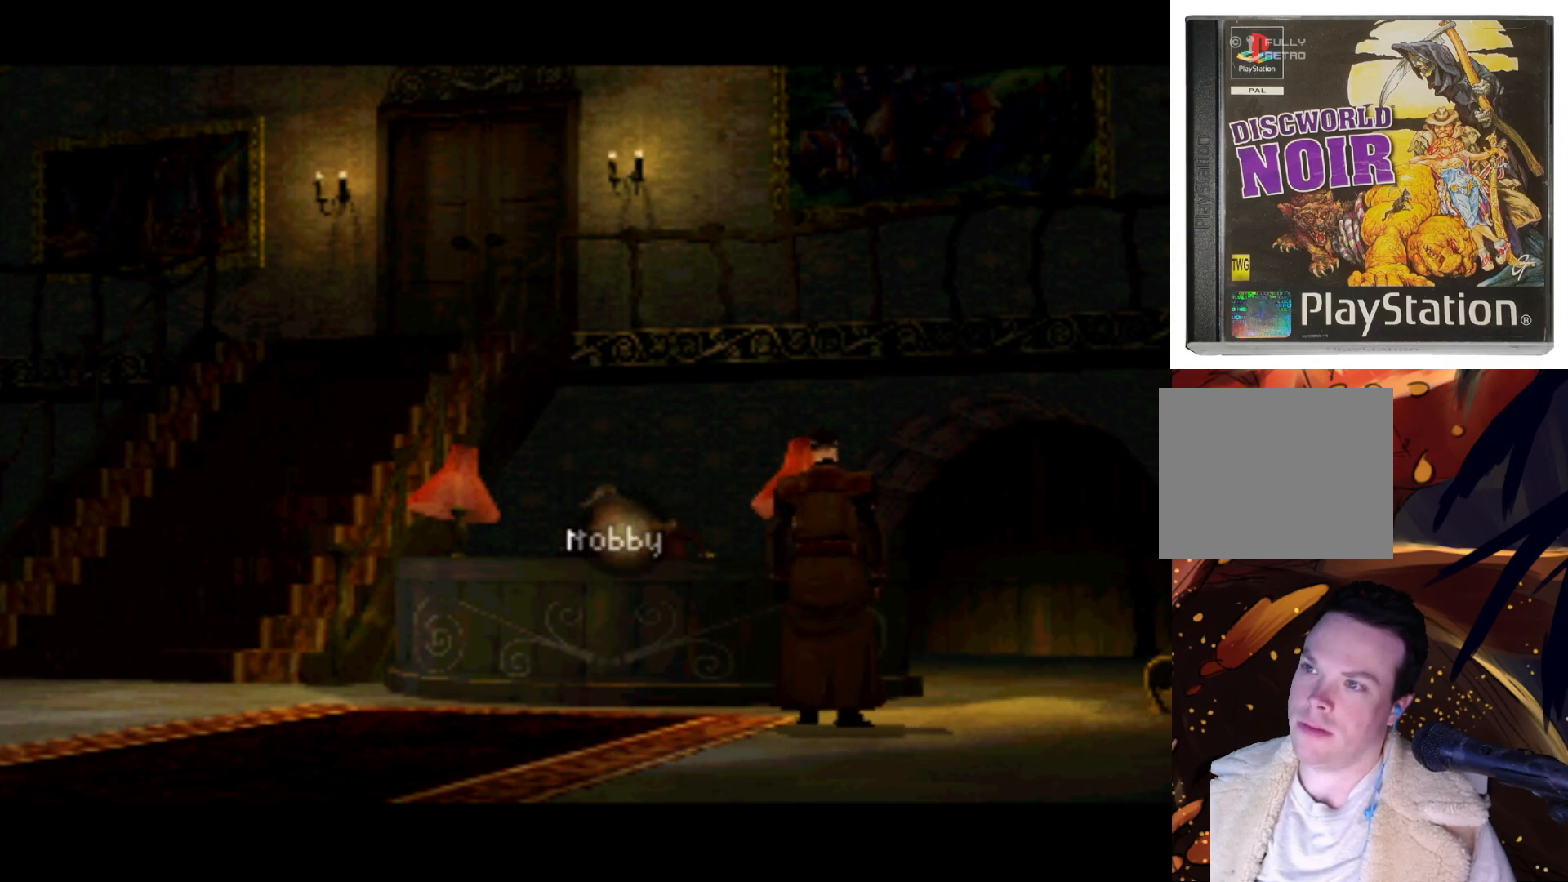
{"buttons": [], "left_stick": "center", "right_stick": "center", "events": []}
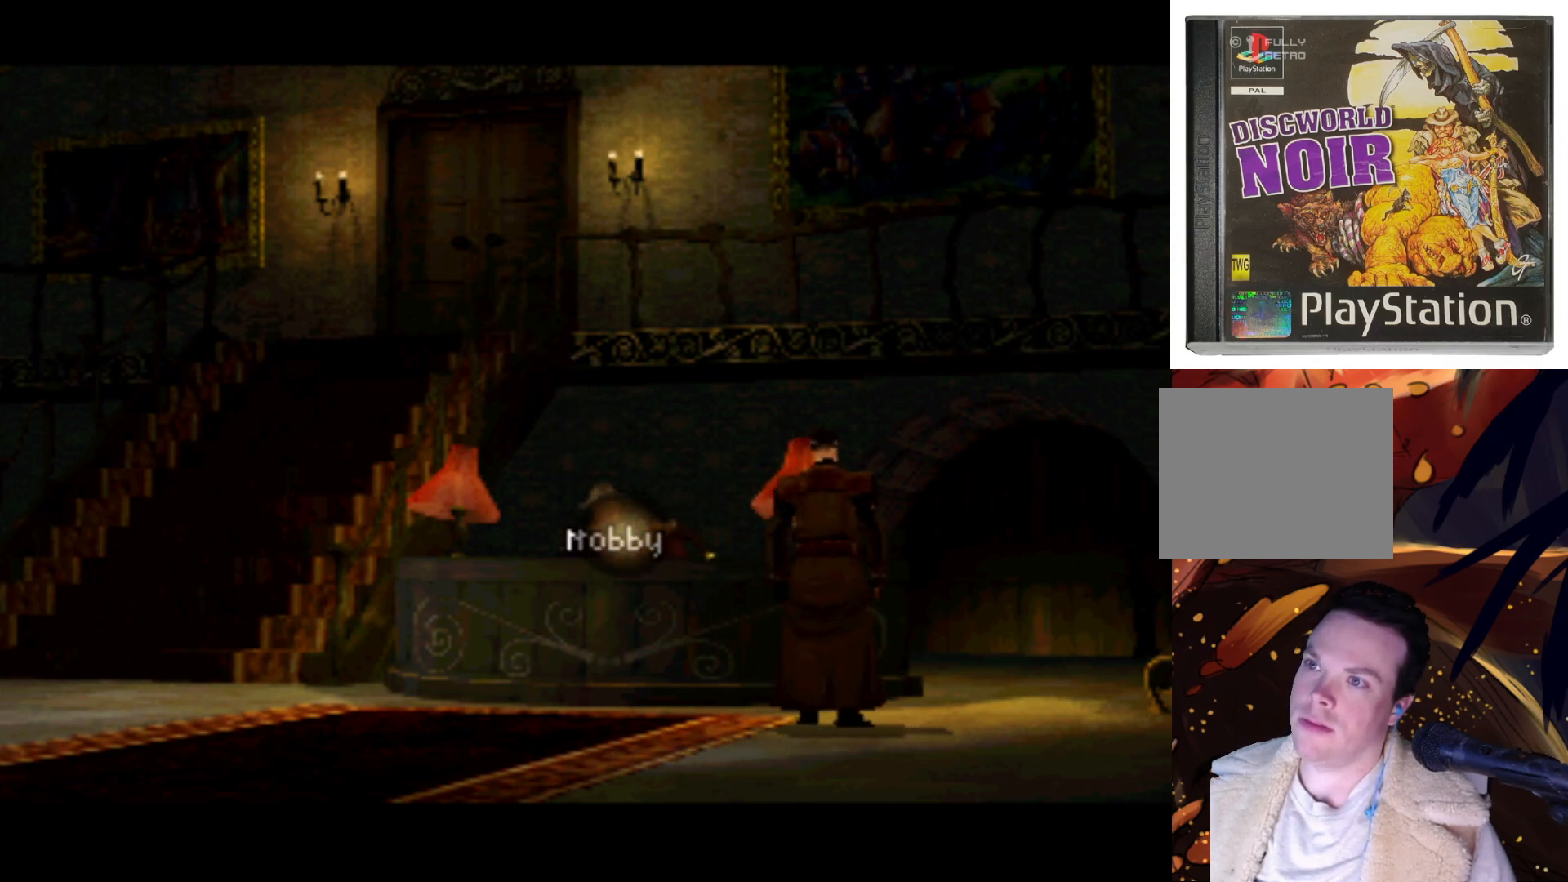
{"buttons": [], "left_stick": "center", "right_stick": "center", "events": [[83, "SQUARE", "down"], [150, "SQUARE", "up"]]}
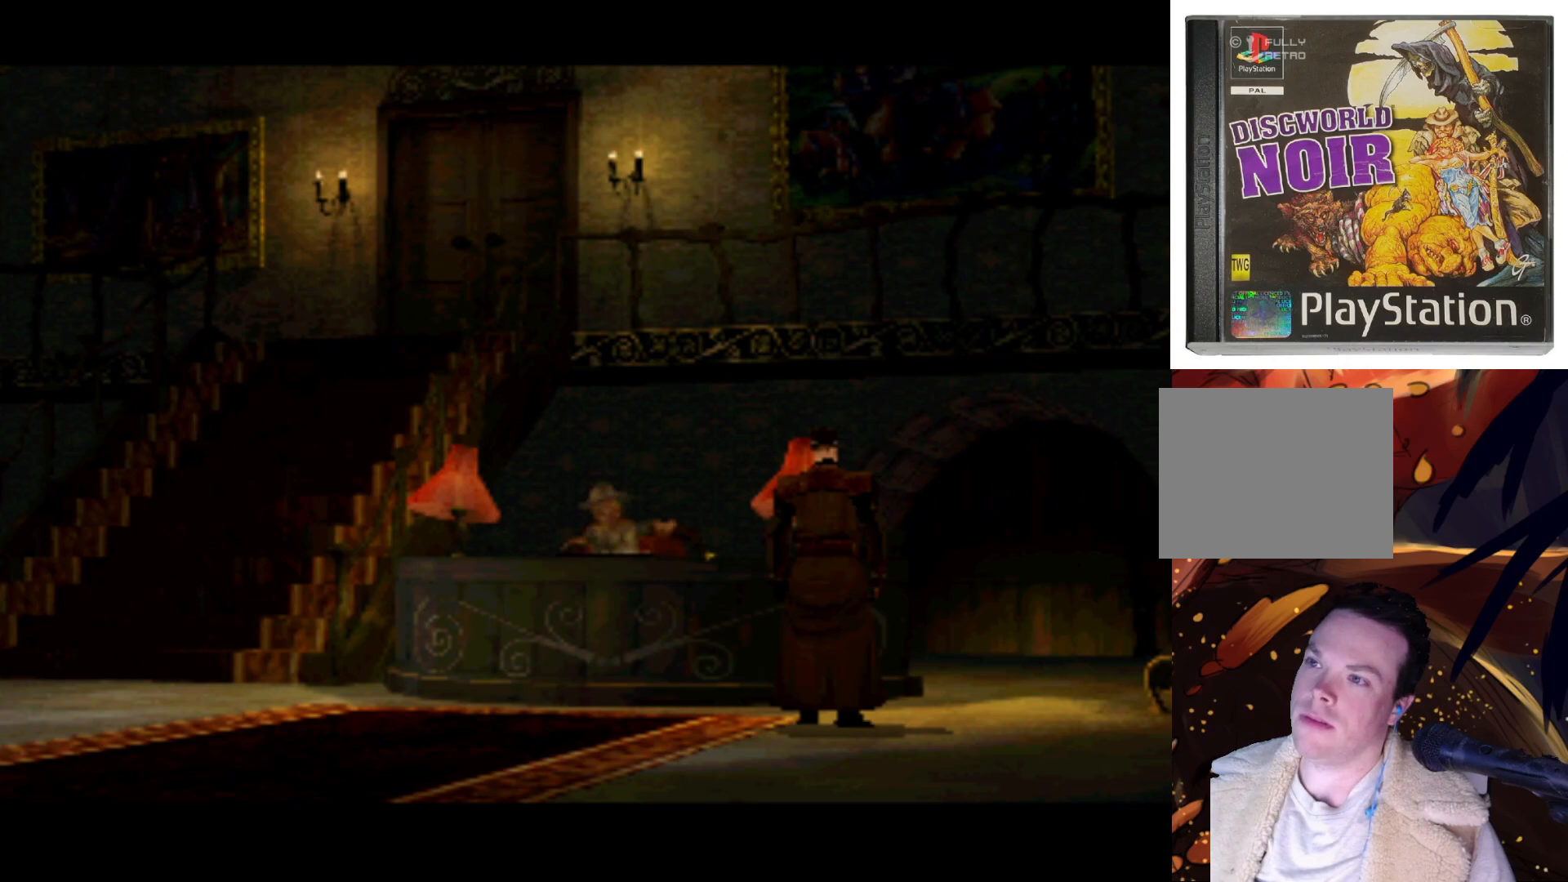
{"buttons": [], "left_stick": "center", "right_stick": "center", "events": []}